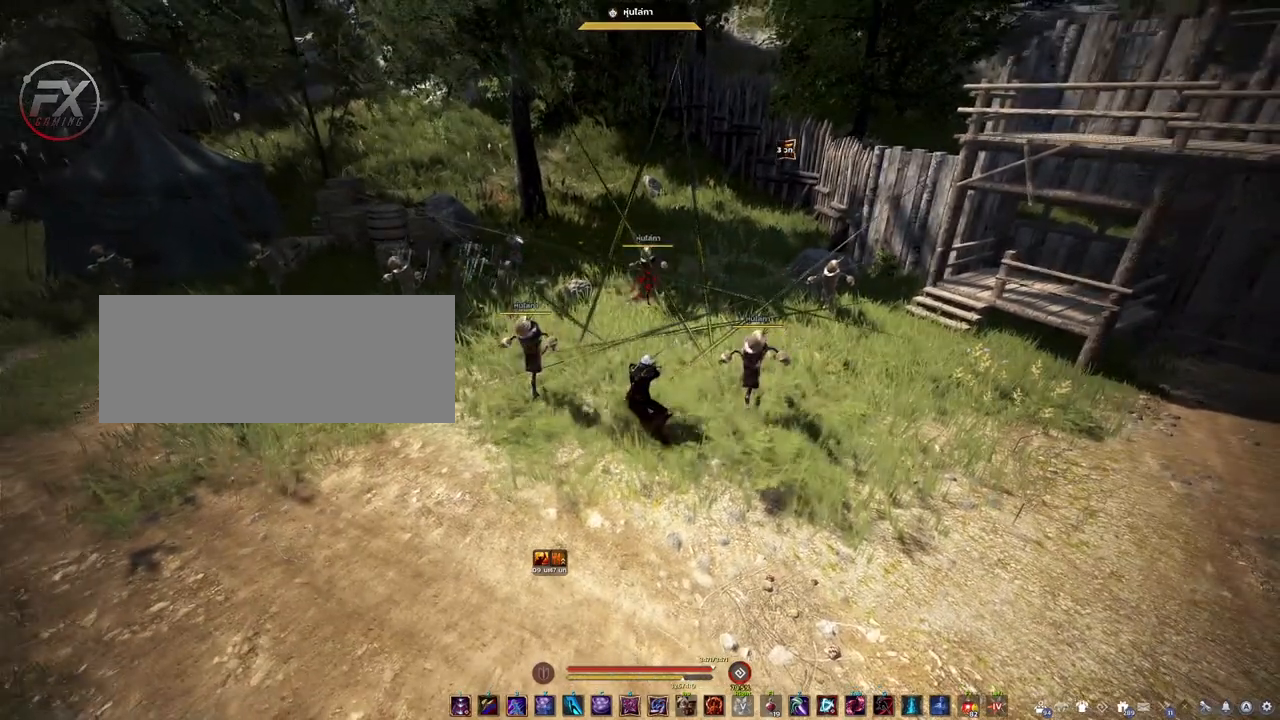
Gameplay with keyboard and mouse; each line is a JSON object with the keys and mouse buttons held at the frame after it. "events" lists presses ("down") and releases ("up") of "a", "d", "e", "f4", "q", "s", "shift", "space", "w", "mouse_left" and "mouse_right" between this image and that frame as [ms after this image, input, new state], when the widget could be followed in between. "mouse_left", "mouse_right" = the "left", "right" buttons of the "mouse" list. No other keys are recorded. Mouse movement is not recorded. Not read: other_keys.
{"keys": ["shift"], "mouse": [], "events": [[17, "mouse_right", "down"], [217, "mouse_right", "up"]]}
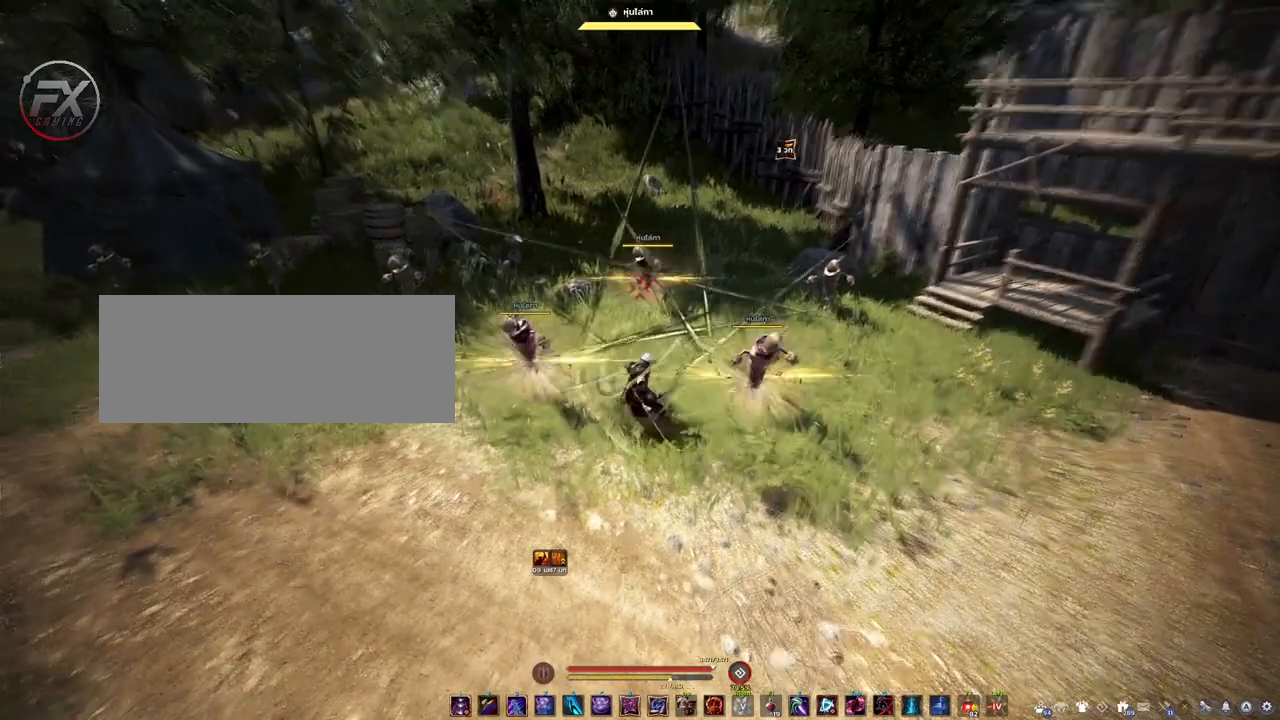
{"keys": ["shift"], "mouse": [], "events": []}
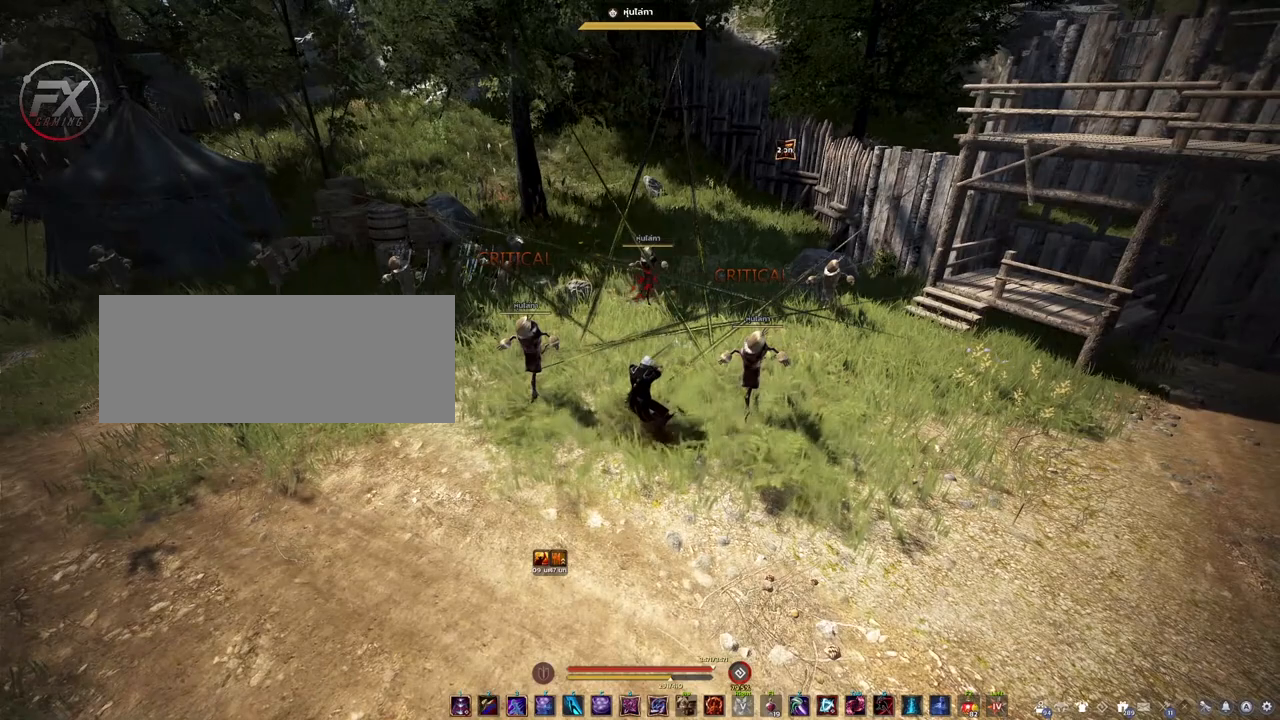
{"keys": ["shift"], "mouse": [], "events": []}
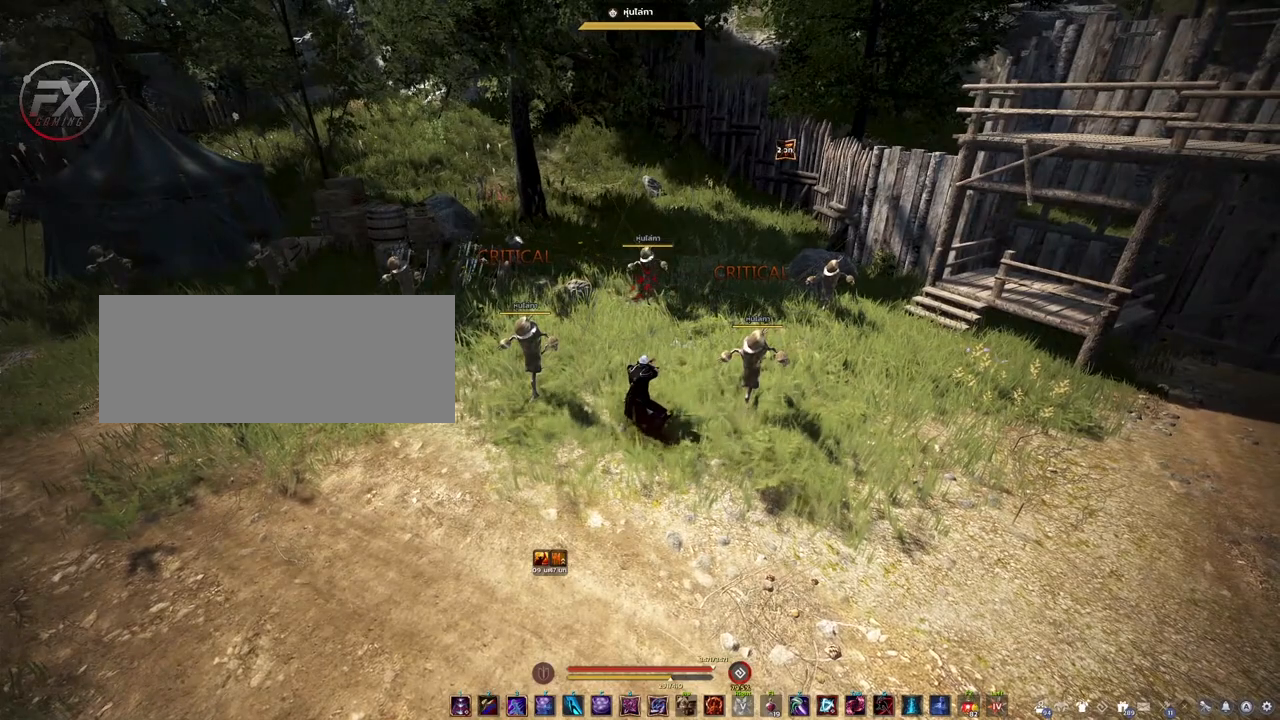
{"keys": ["shift"], "mouse": [], "events": []}
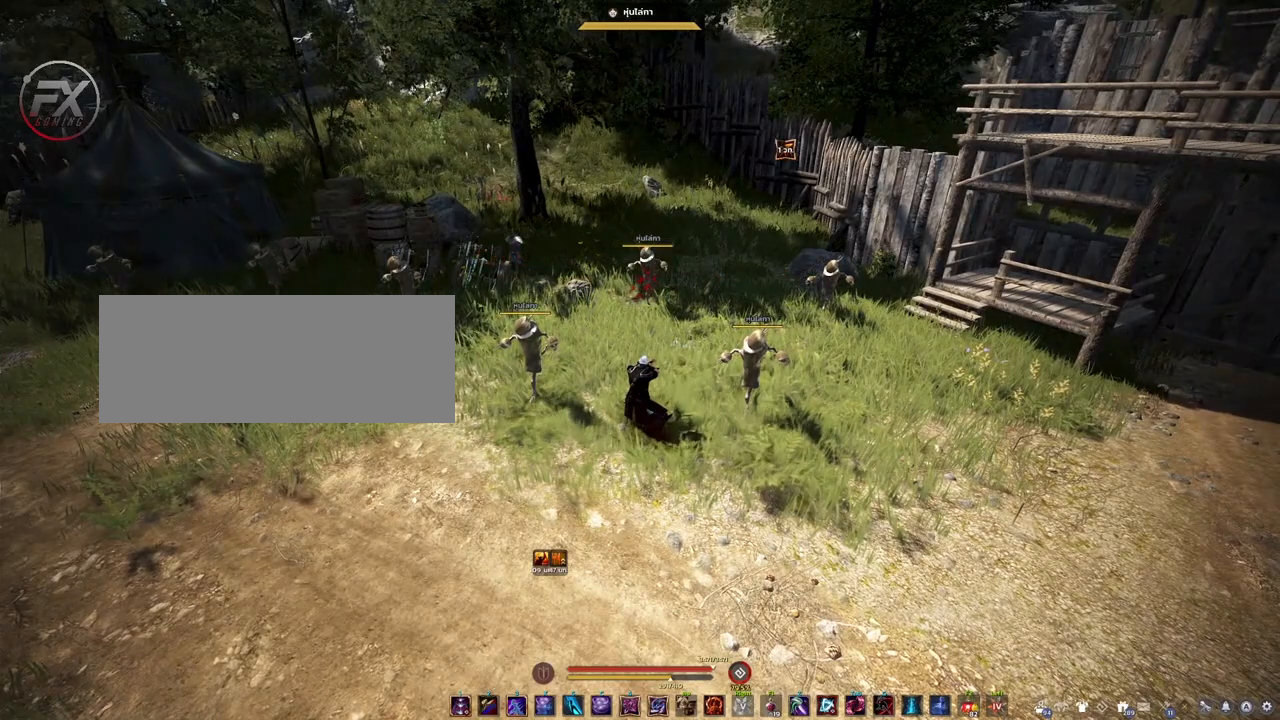
{"keys": ["shift"], "mouse": [], "events": []}
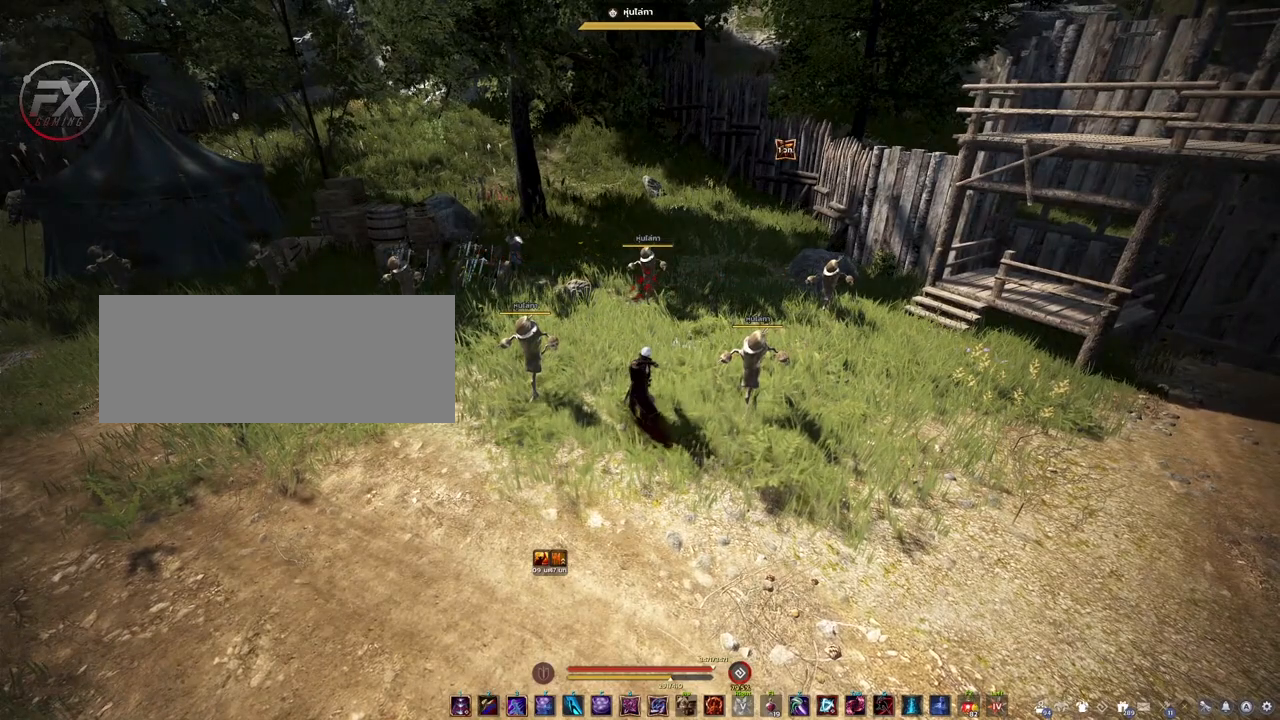
{"keys": ["shift"], "mouse": [], "events": [[333, "mouse_right", "down"], [500, "mouse_right", "up"]]}
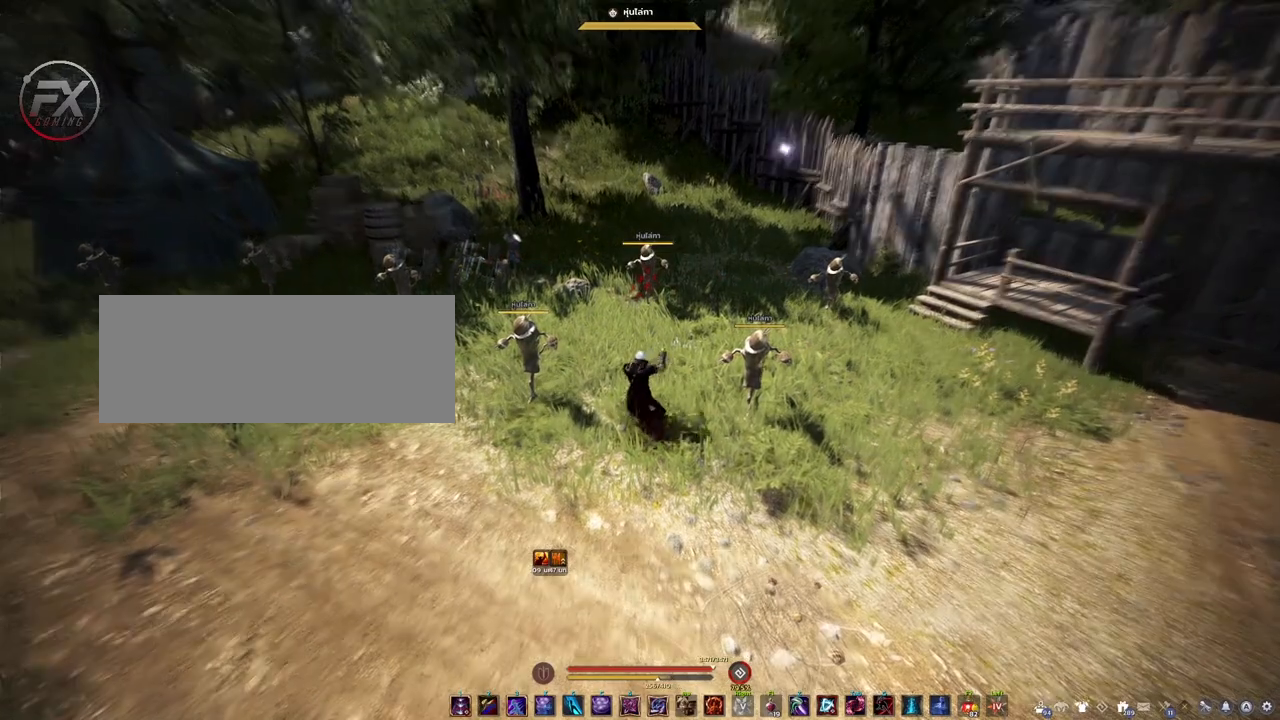
{"keys": ["shift"], "mouse": [], "events": []}
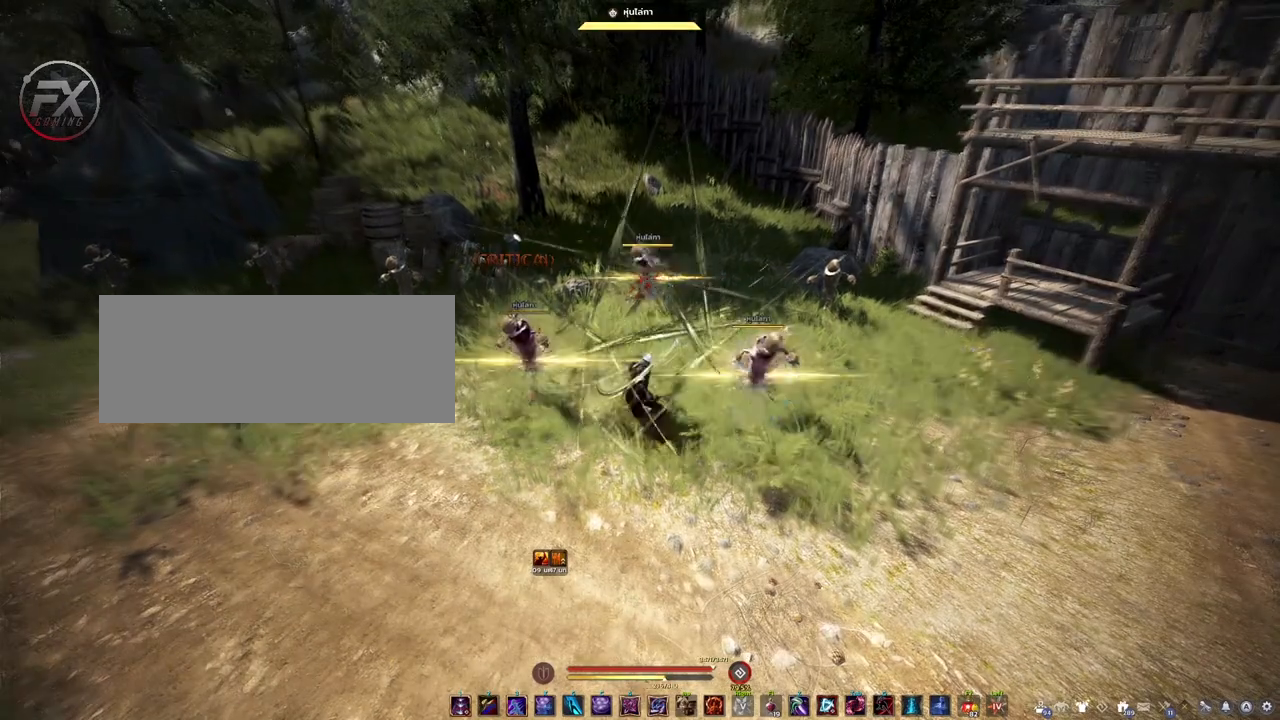
{"keys": ["shift"], "mouse": ["right"], "events": [[450, "mouse_right", "down"]]}
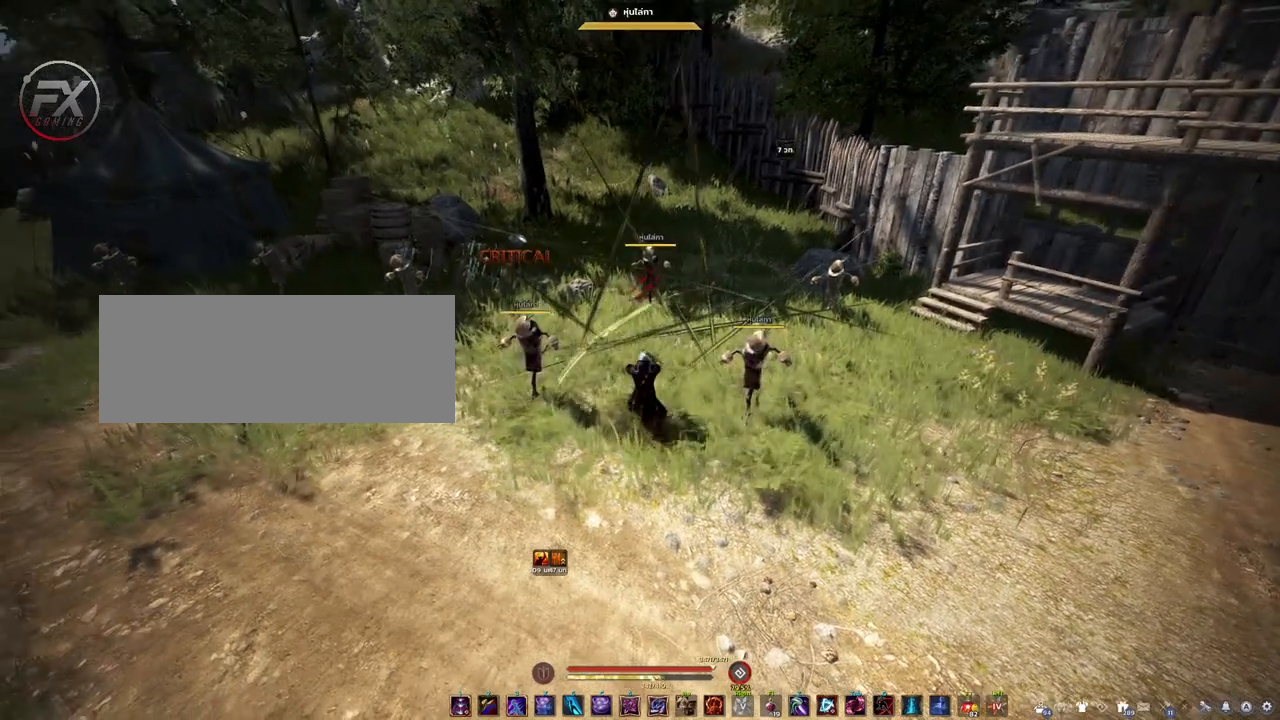
{"keys": ["shift"], "mouse": [], "events": [[50, "mouse_right", "up"]]}
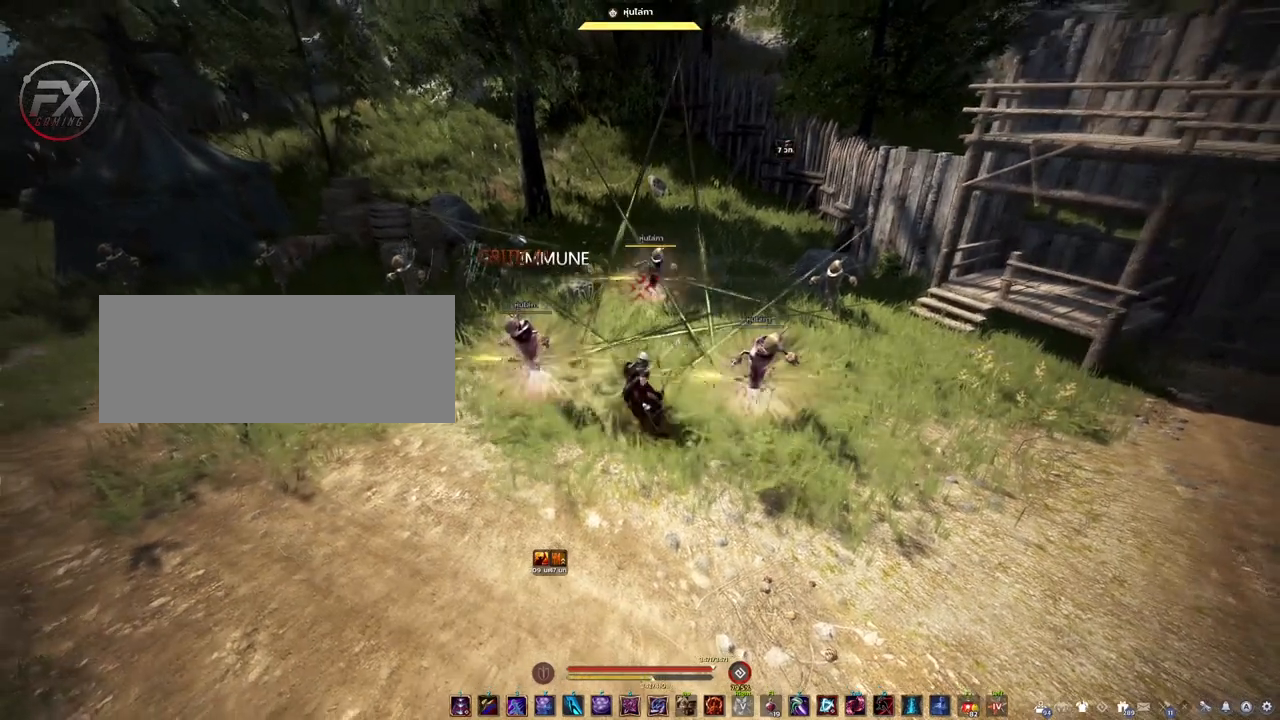
{"keys": [], "mouse": [], "events": [[50, "shift", "up"]]}
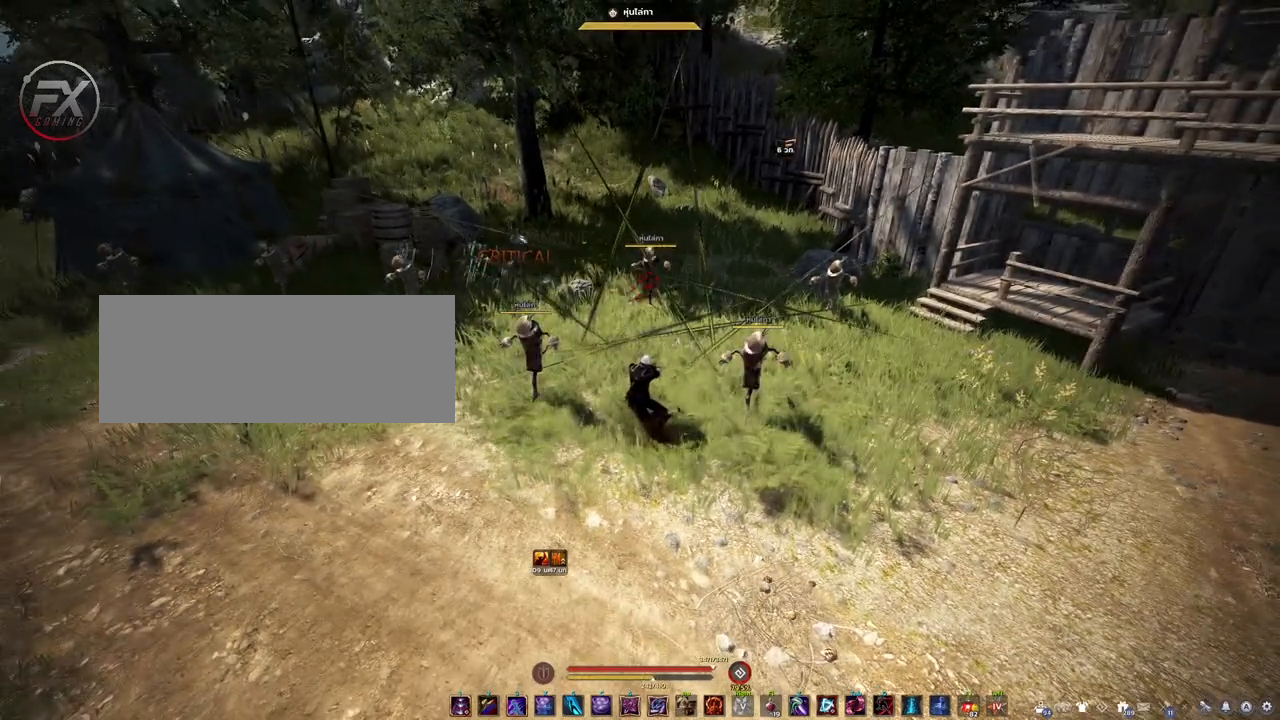
{"keys": [], "mouse": [], "events": []}
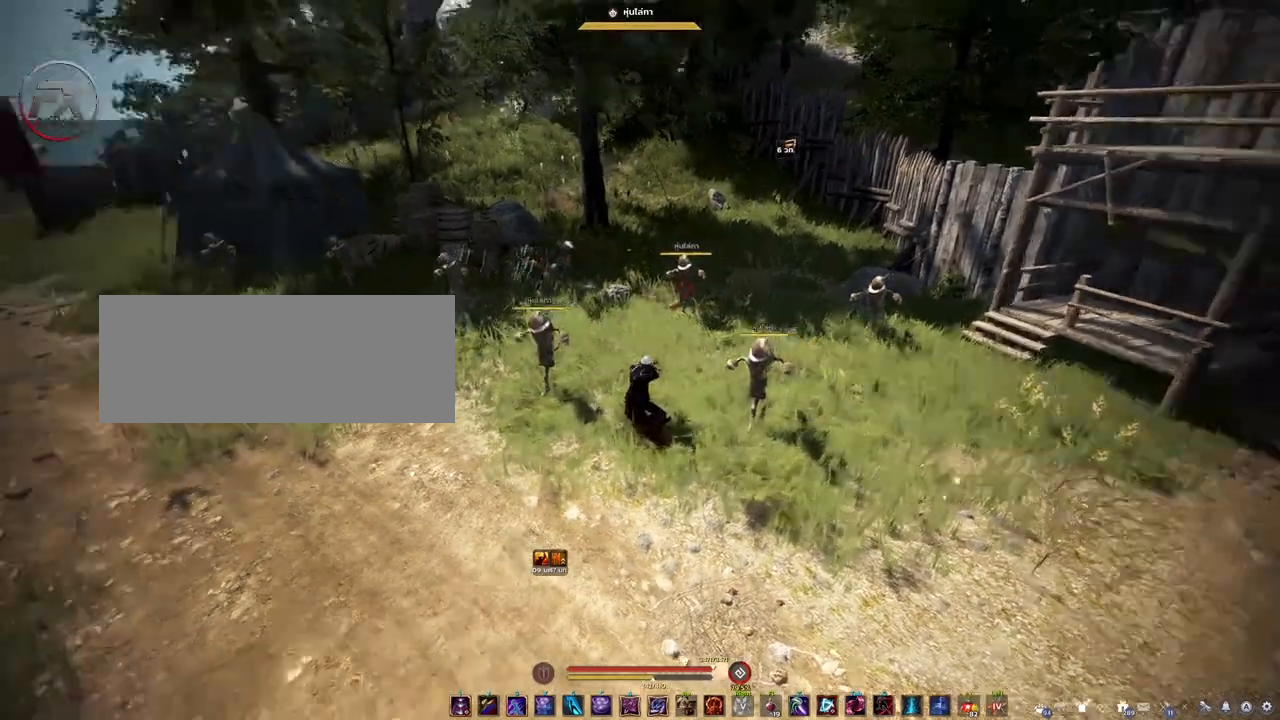
{"keys": ["w"], "mouse": [], "events": [[317, "w", "down"]]}
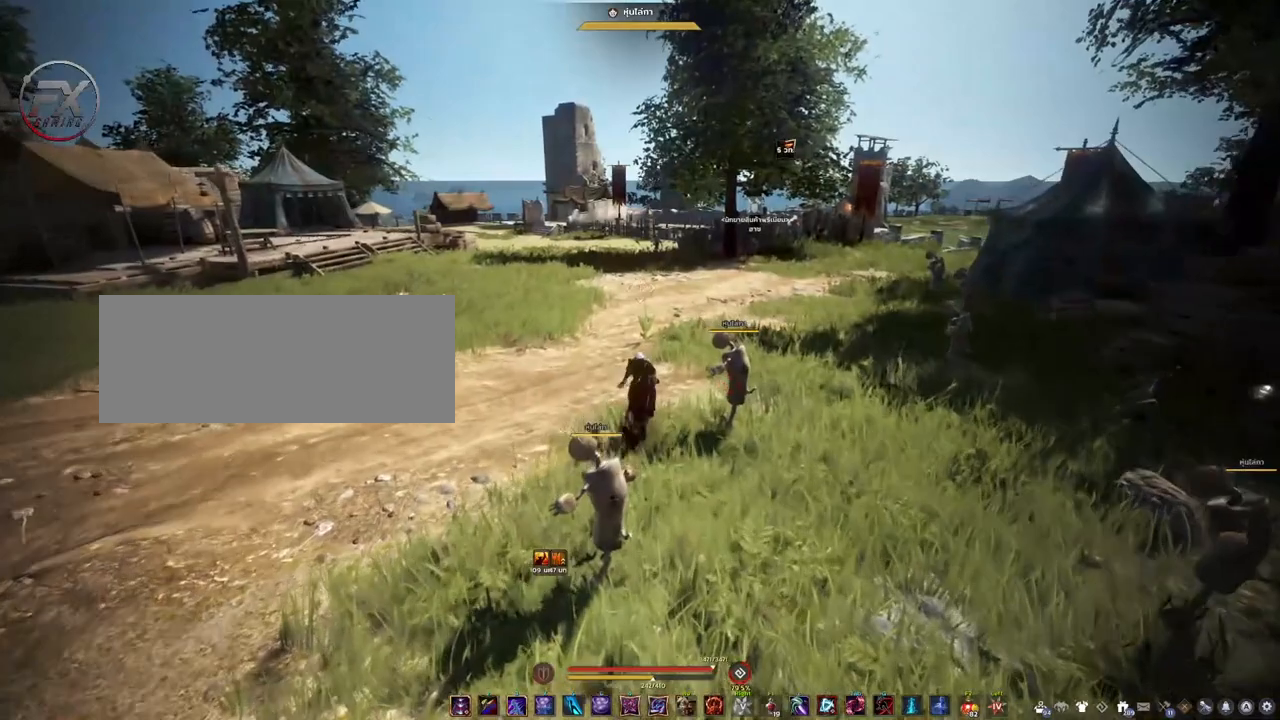
{"keys": ["shift", "w"], "mouse": [], "events": [[250, "shift", "down"]]}
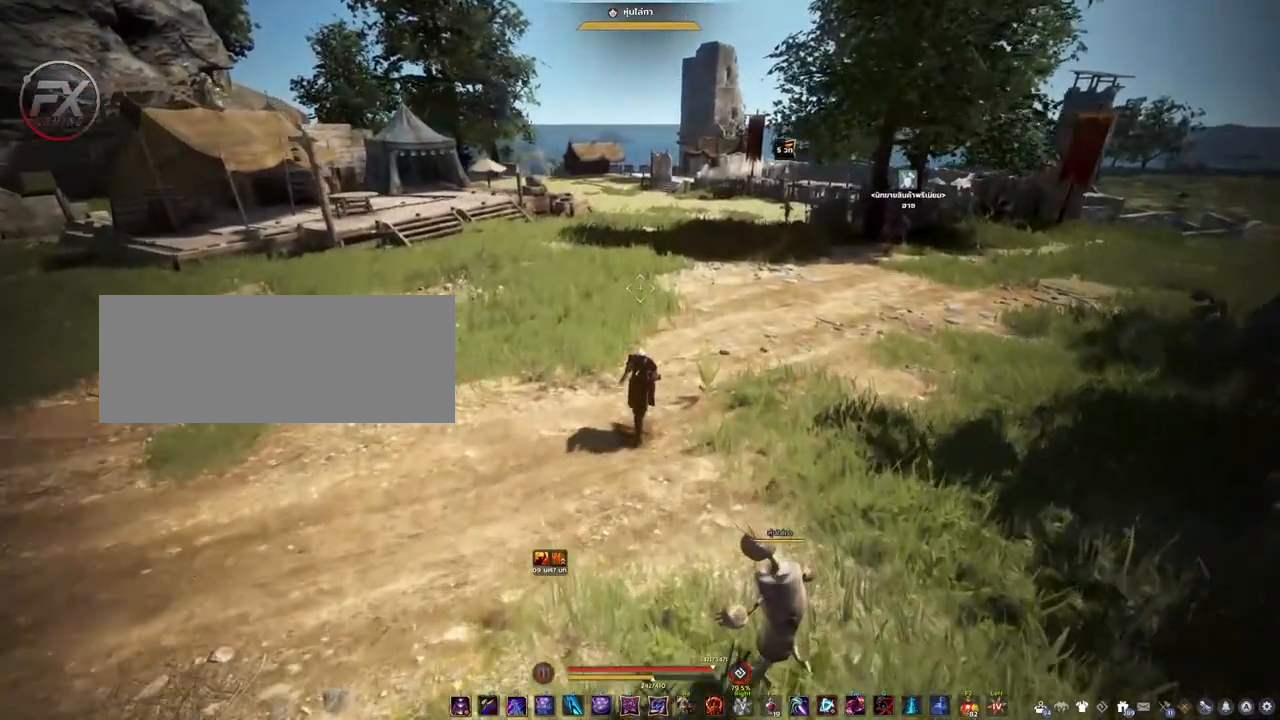
{"keys": ["shift", "w"], "mouse": ["left"], "events": [[450, "mouse_left", "down"]]}
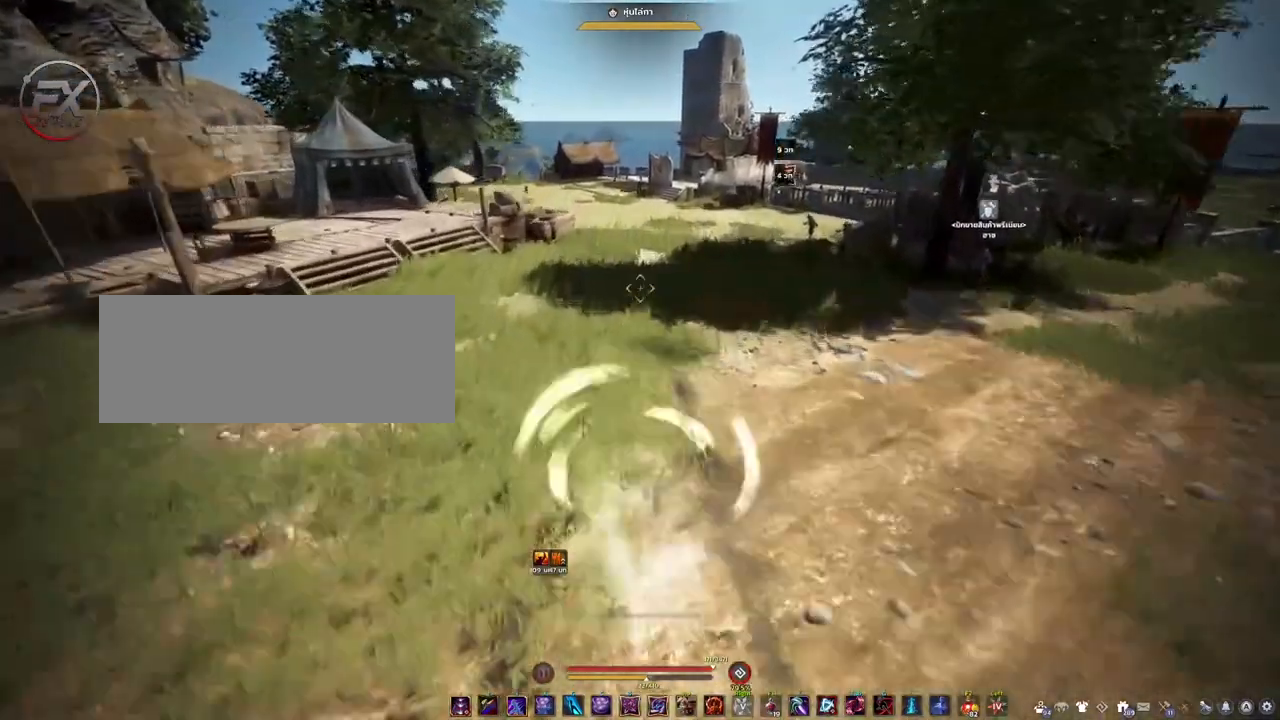
{"keys": ["shift", "w"], "mouse": [], "events": [[50, "mouse_left", "up"]]}
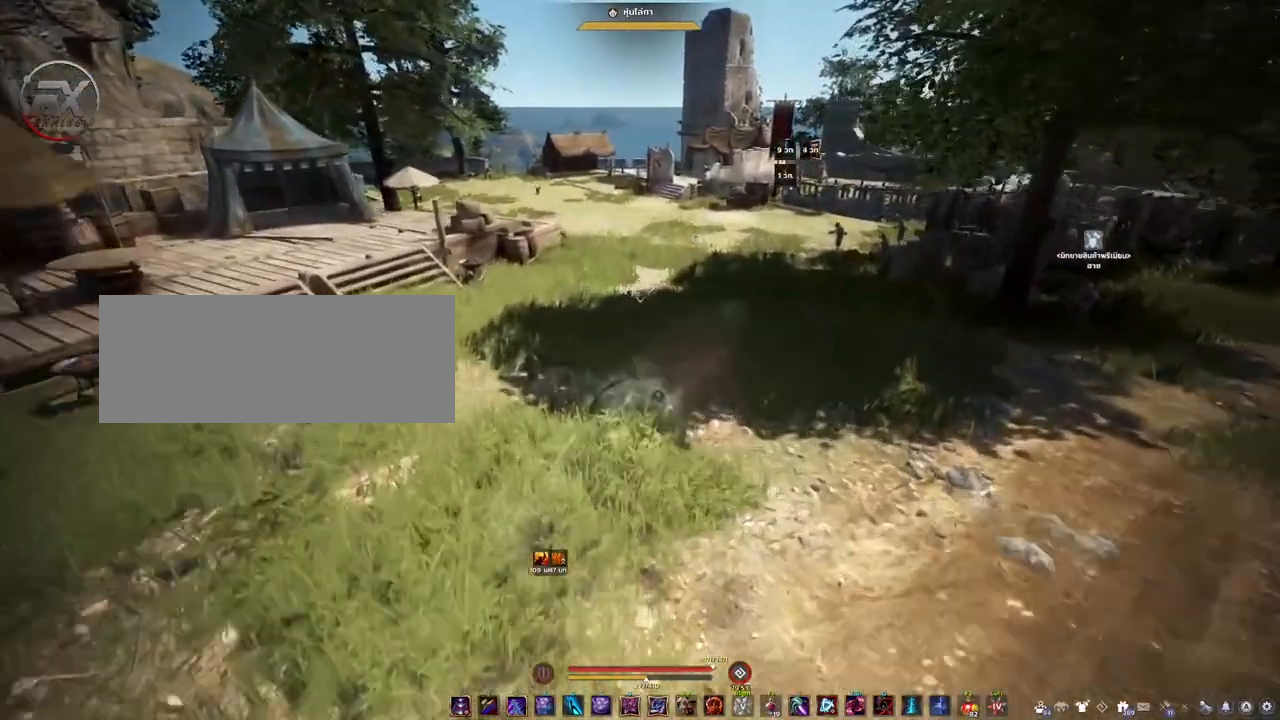
{"keys": ["shift"], "mouse": ["left"], "events": [[300, "mouse_right", "down"], [450, "mouse_left", "down"], [450, "mouse_right", "up"], [450, "w", "up"]]}
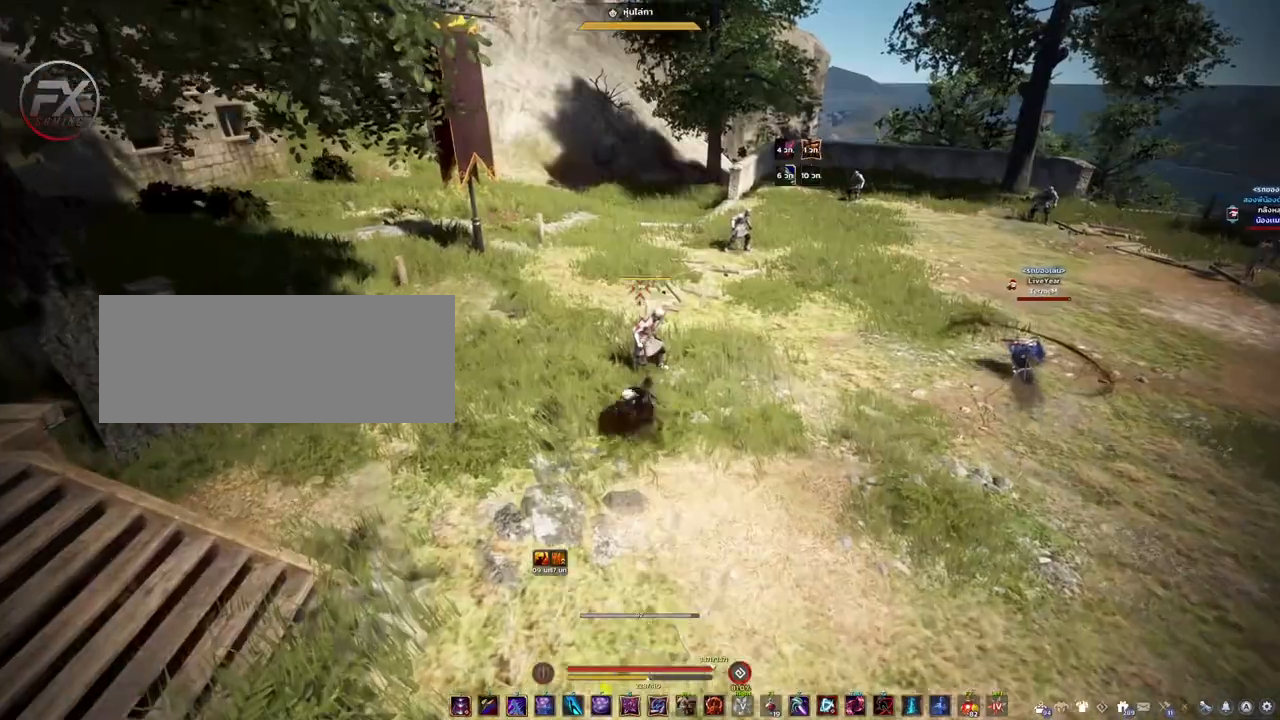
{"keys": ["shift"], "mouse": [], "events": [[33, "mouse_left", "up"]]}
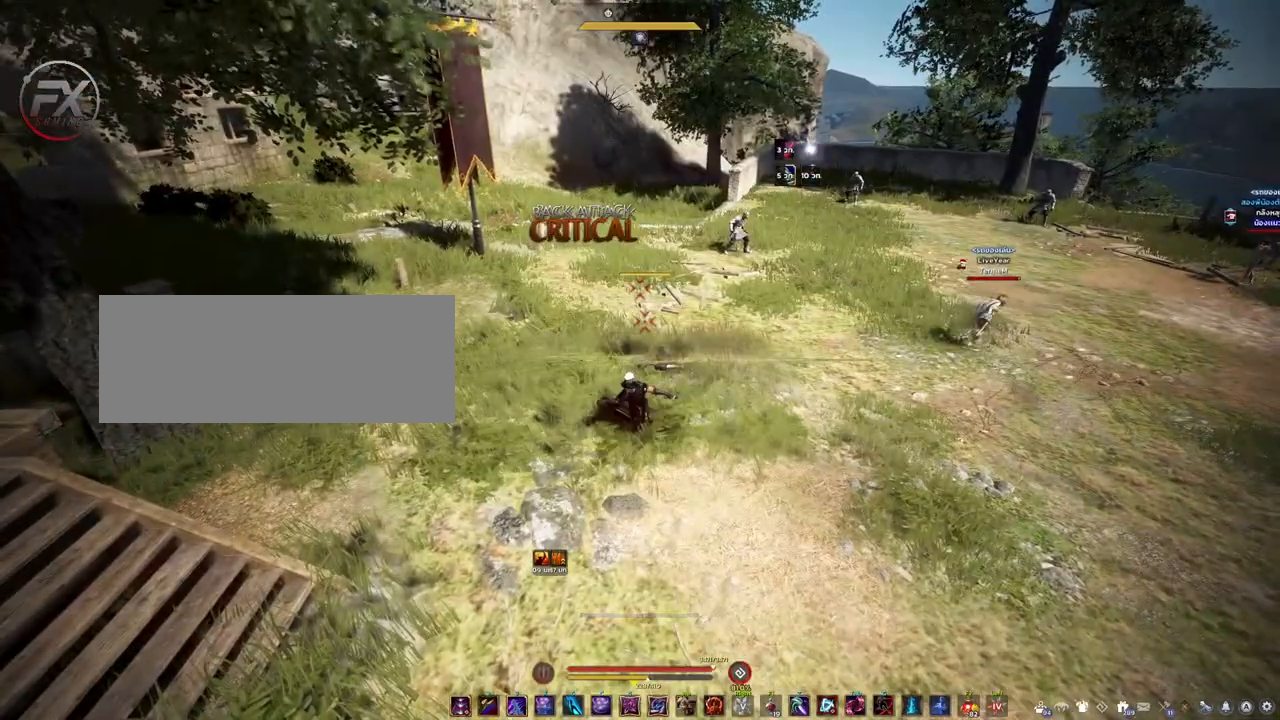
{"keys": ["shift"], "mouse": ["right"], "events": [[317, "mouse_right", "down"]]}
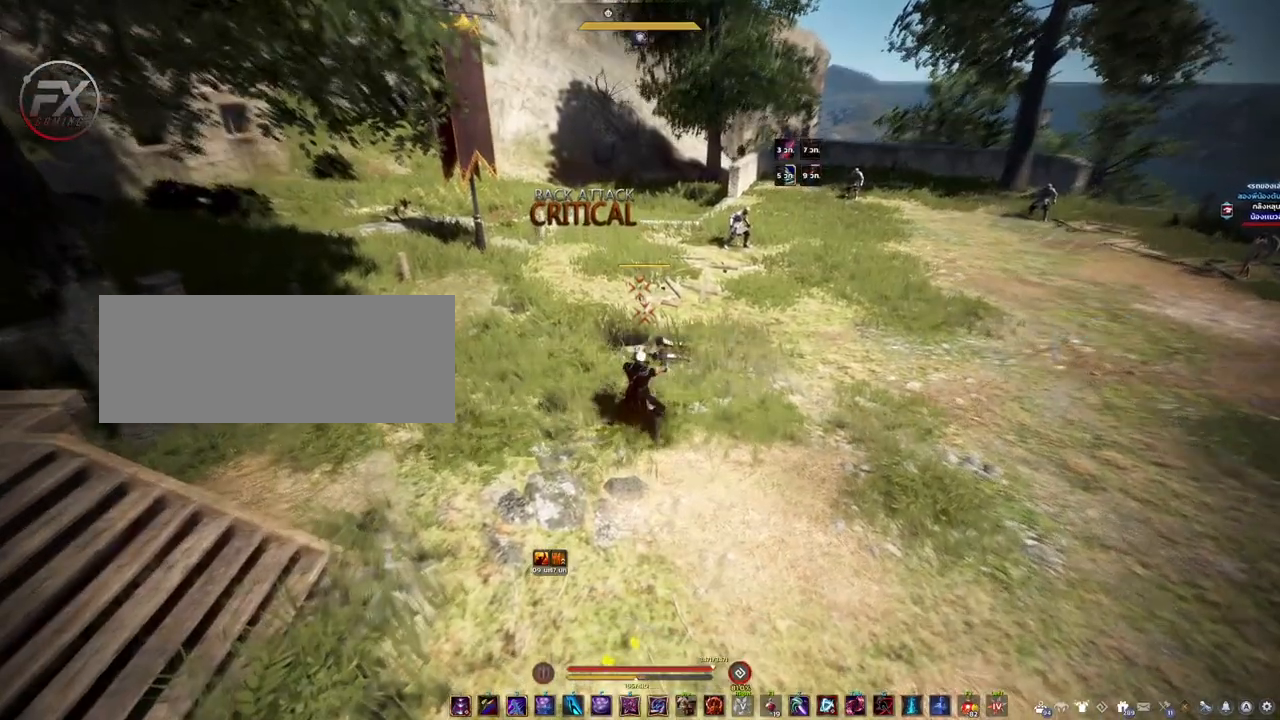
{"keys": ["shift"], "mouse": [], "events": [[167, "mouse_right", "up"]]}
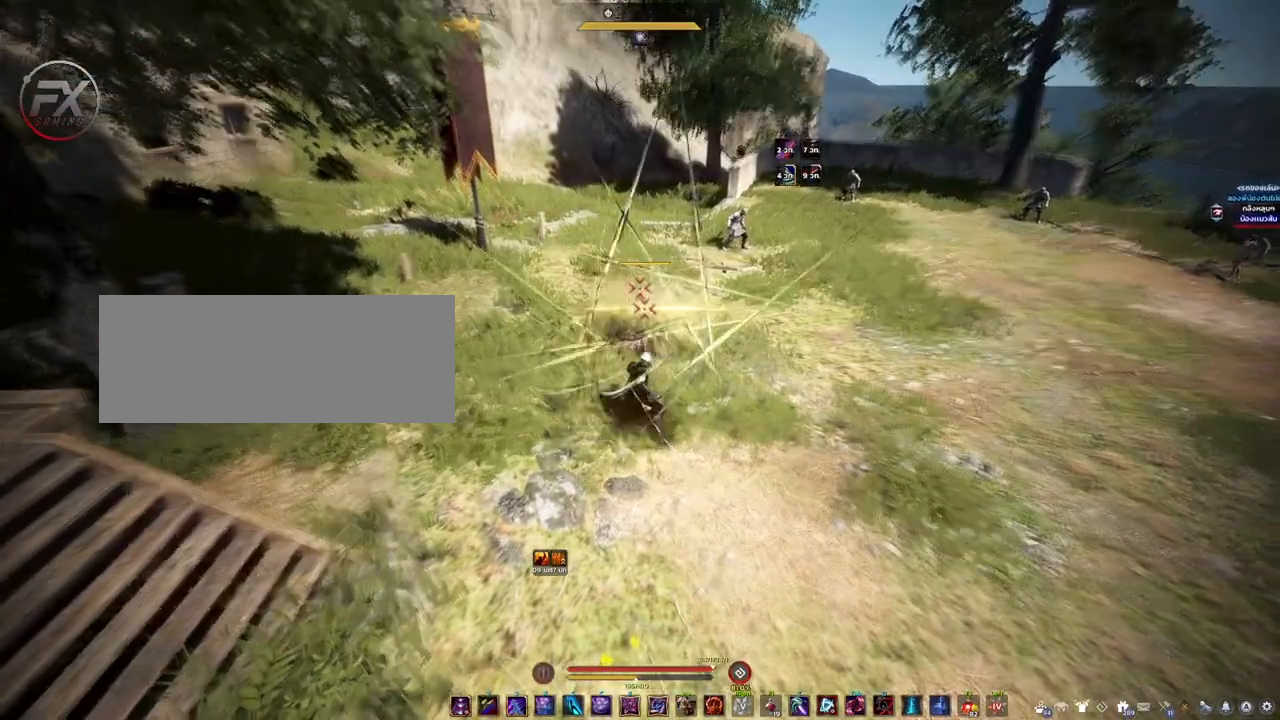
{"keys": ["shift"], "mouse": [], "events": []}
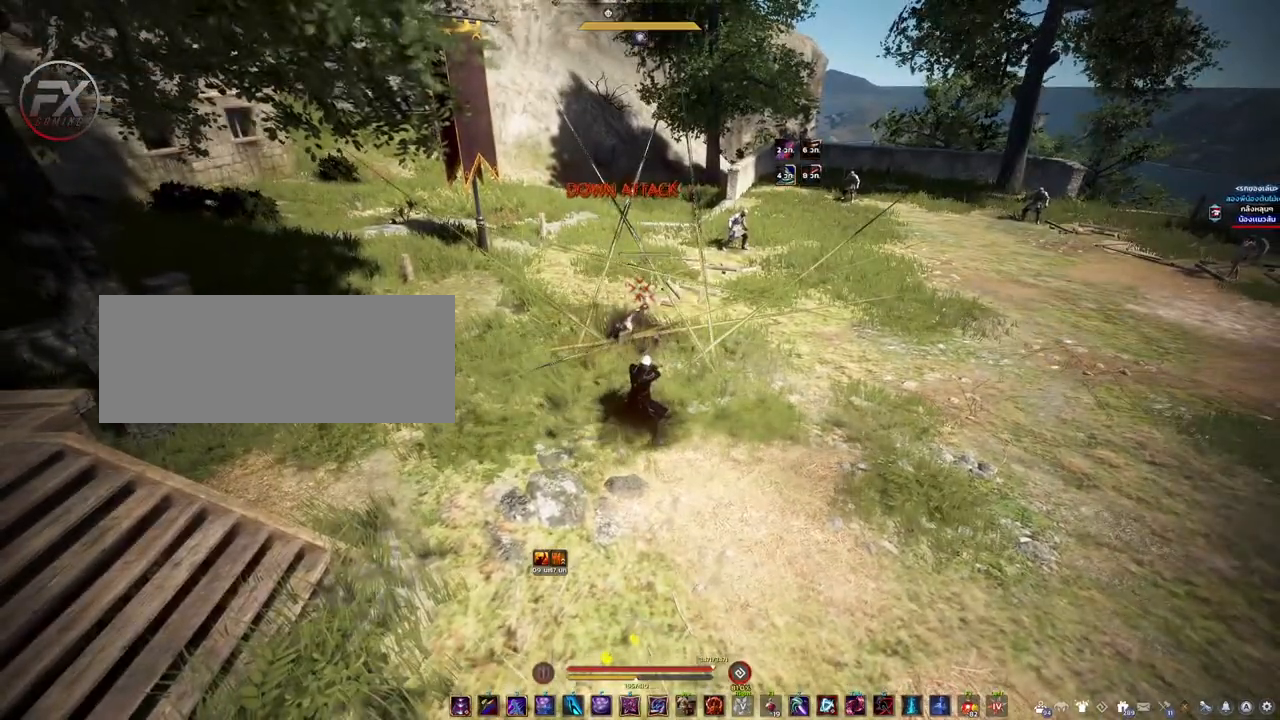
{"keys": ["shift"], "mouse": [], "events": [[17, "mouse_right", "down"], [200, "mouse_right", "up"]]}
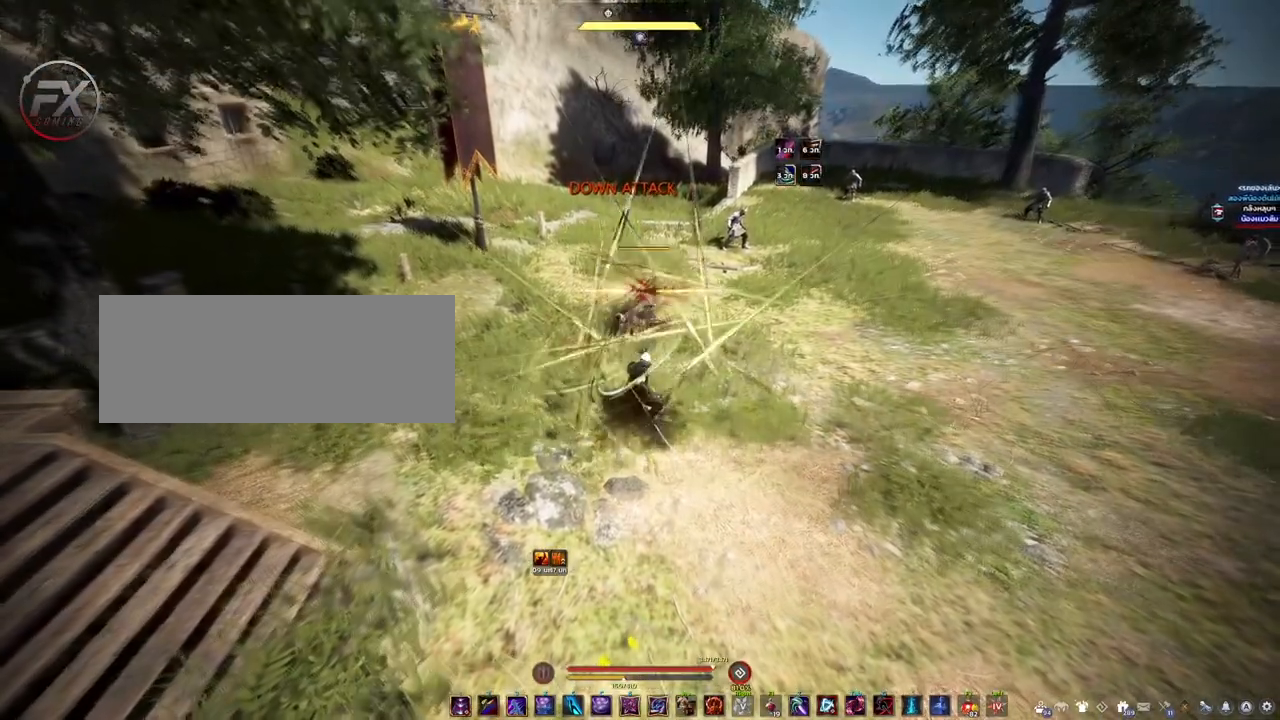
{"keys": ["shift"], "mouse": [], "events": []}
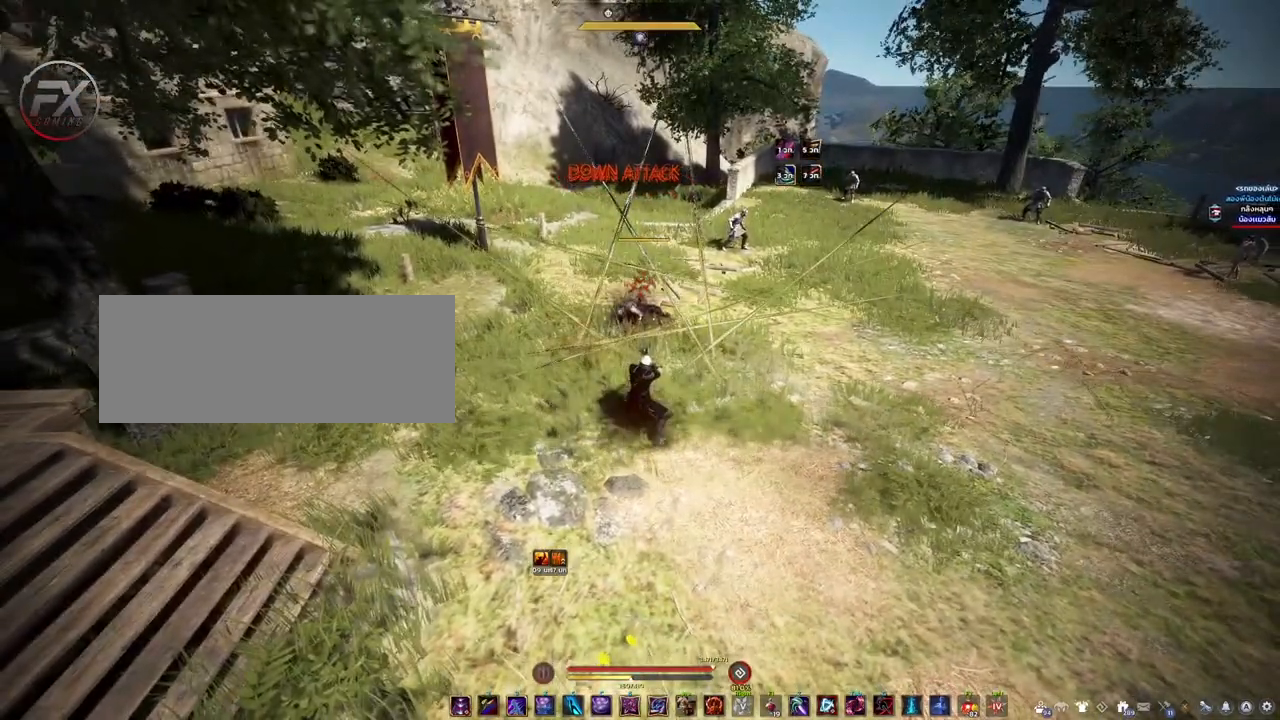
{"keys": ["shift"], "mouse": [], "events": [[83, "mouse_right", "down"], [250, "mouse_right", "up"]]}
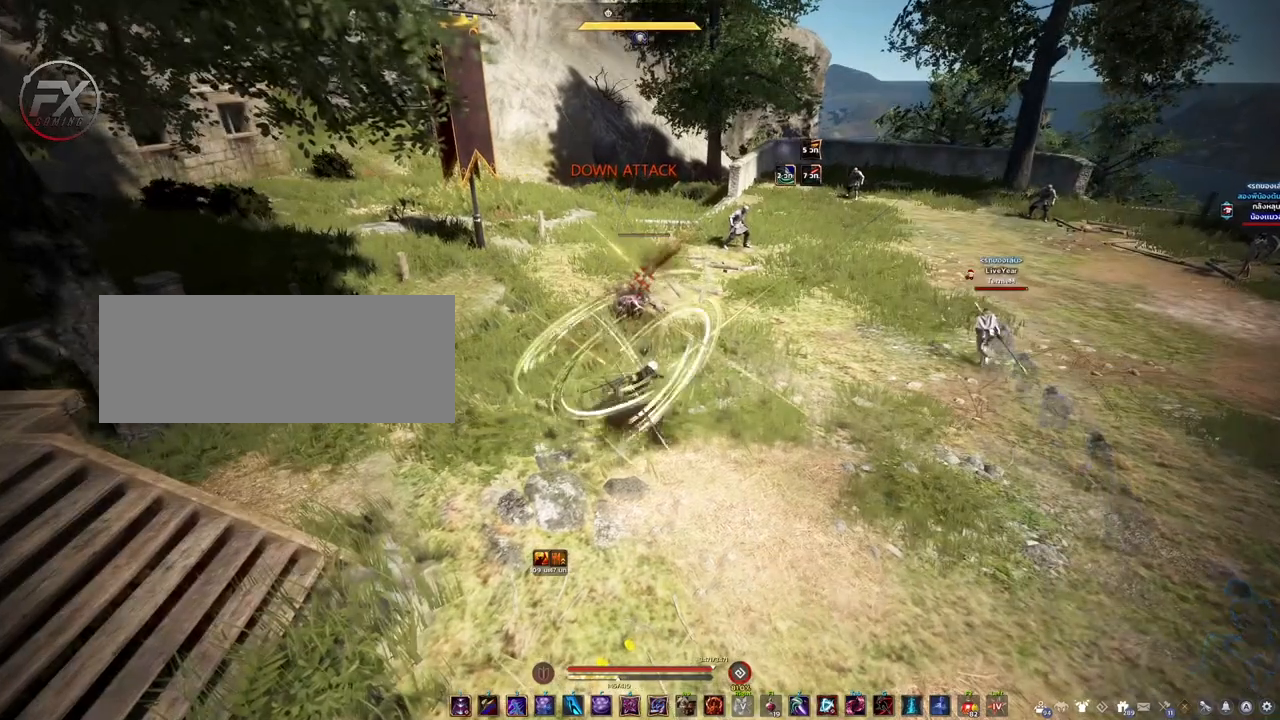
{"keys": ["shift"], "mouse": [], "events": []}
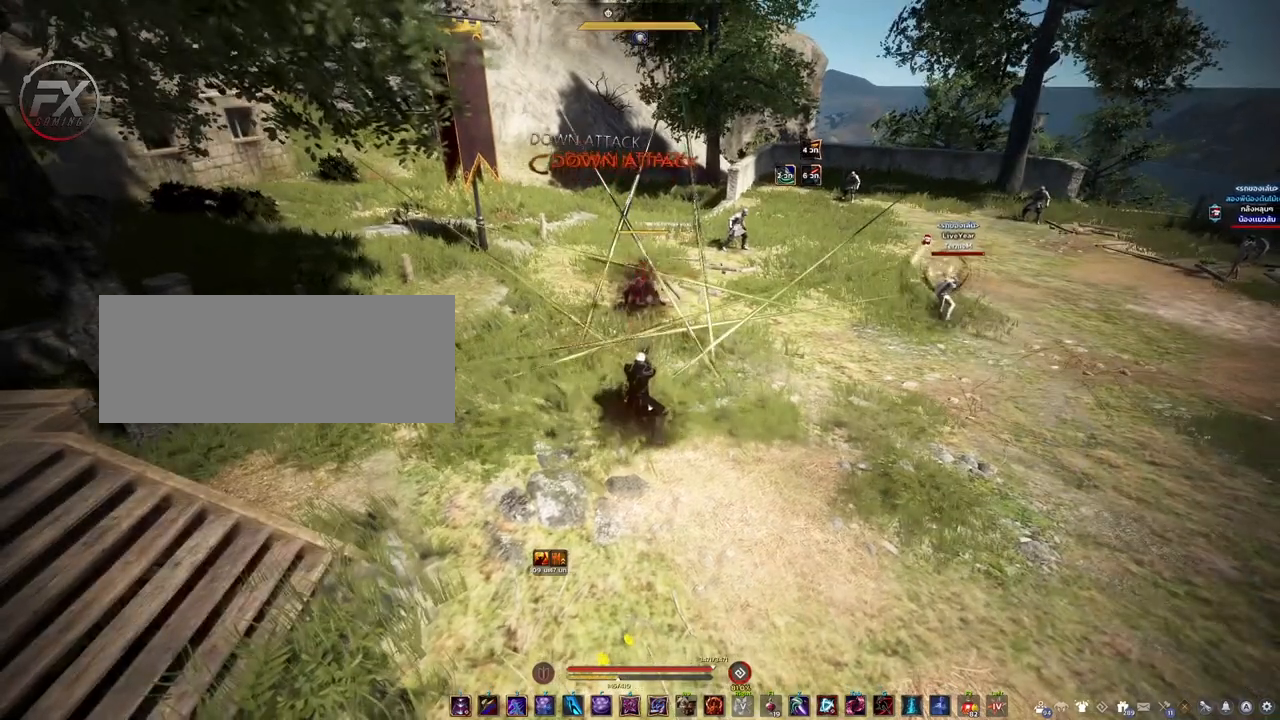
{"keys": ["w"], "mouse": [], "events": [[200, "shift", "up"], [500, "w", "down"]]}
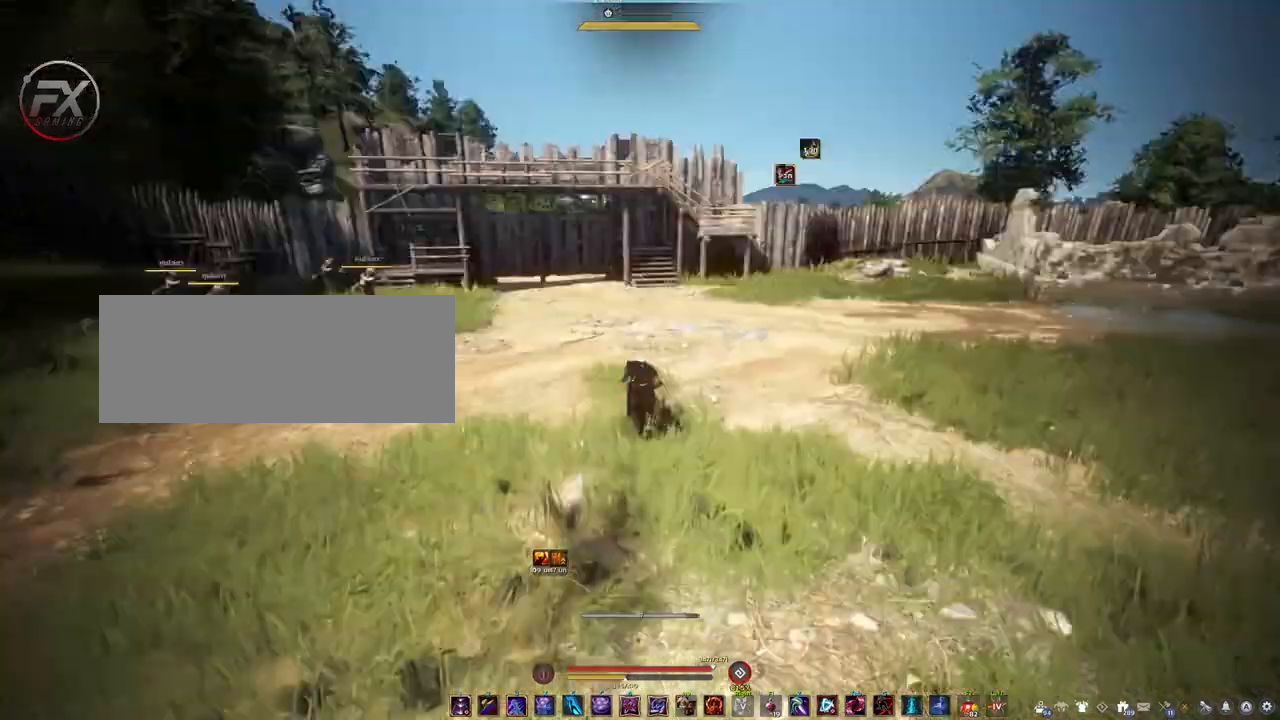
{"keys": ["d"], "mouse": [], "events": [[117, "d", "down"], [317, "w", "up"]]}
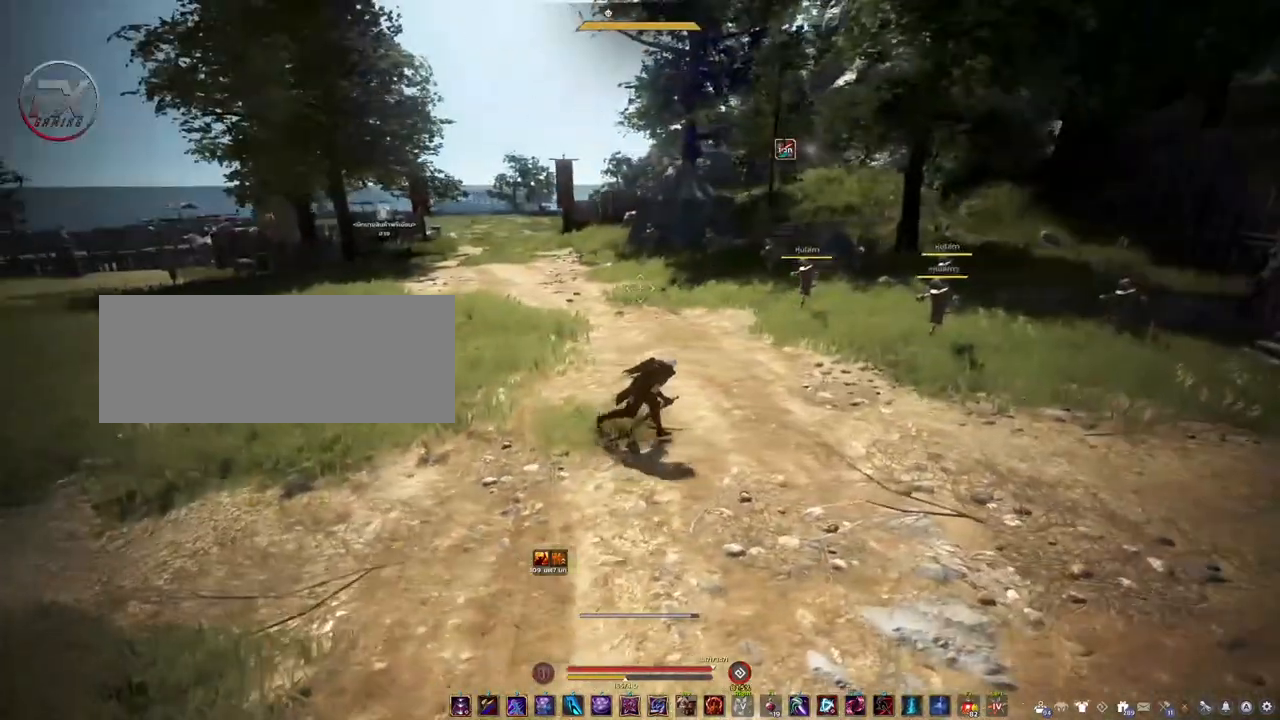
{"keys": ["w"], "mouse": [], "events": [[317, "w", "down"], [417, "d", "up"]]}
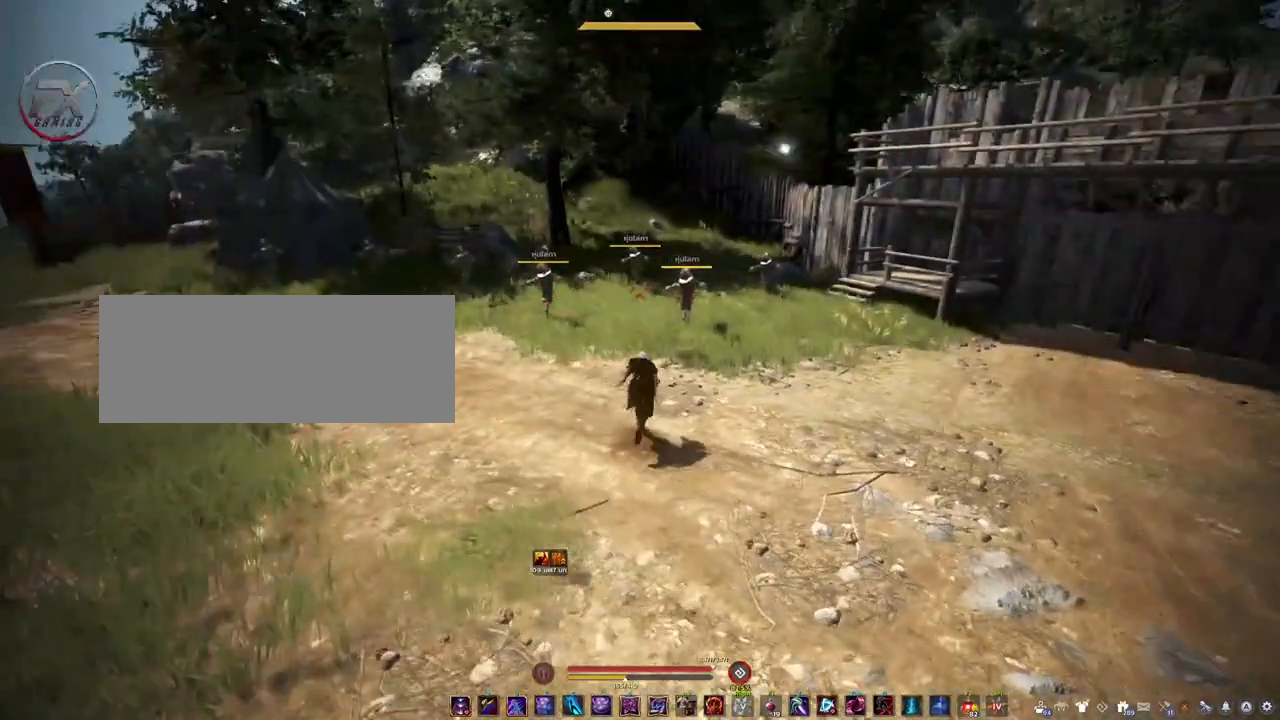
{"keys": ["a"], "mouse": [], "events": [[267, "w", "up"], [283, "a", "down"]]}
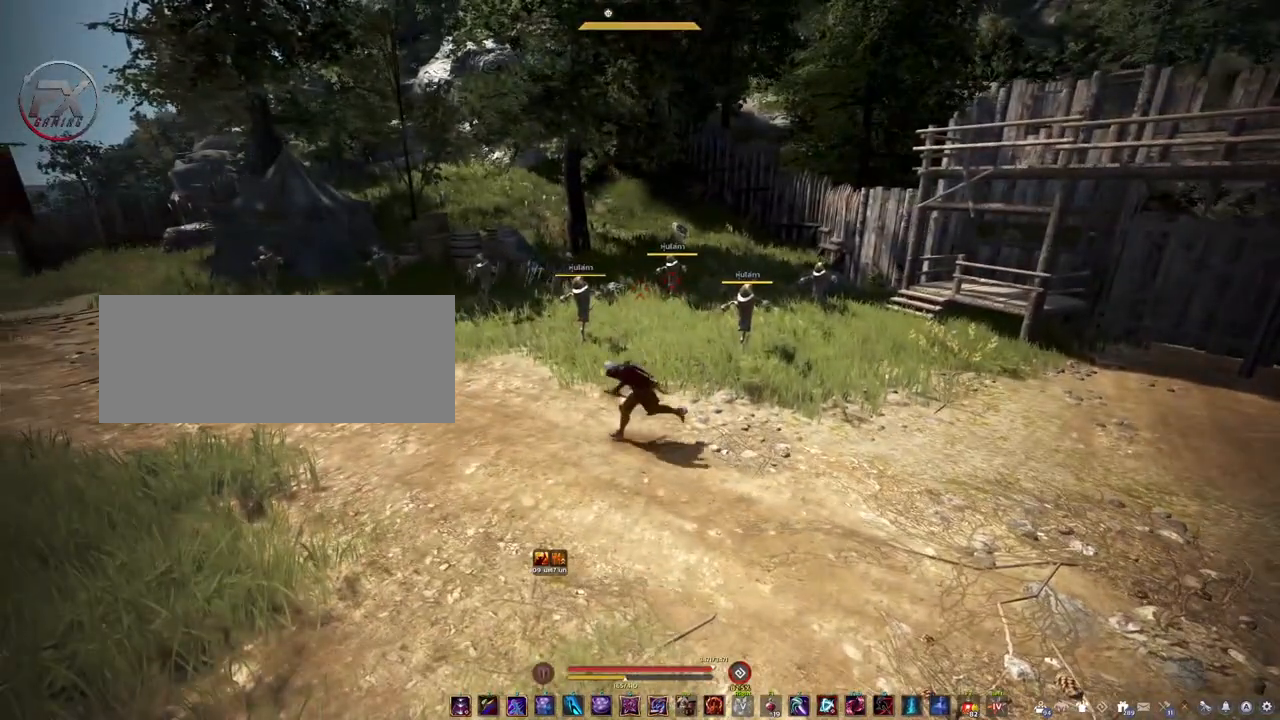
{"keys": [], "mouse": [], "events": [[17, "a", "up"], [233, "w", "down"], [317, "w", "up"]]}